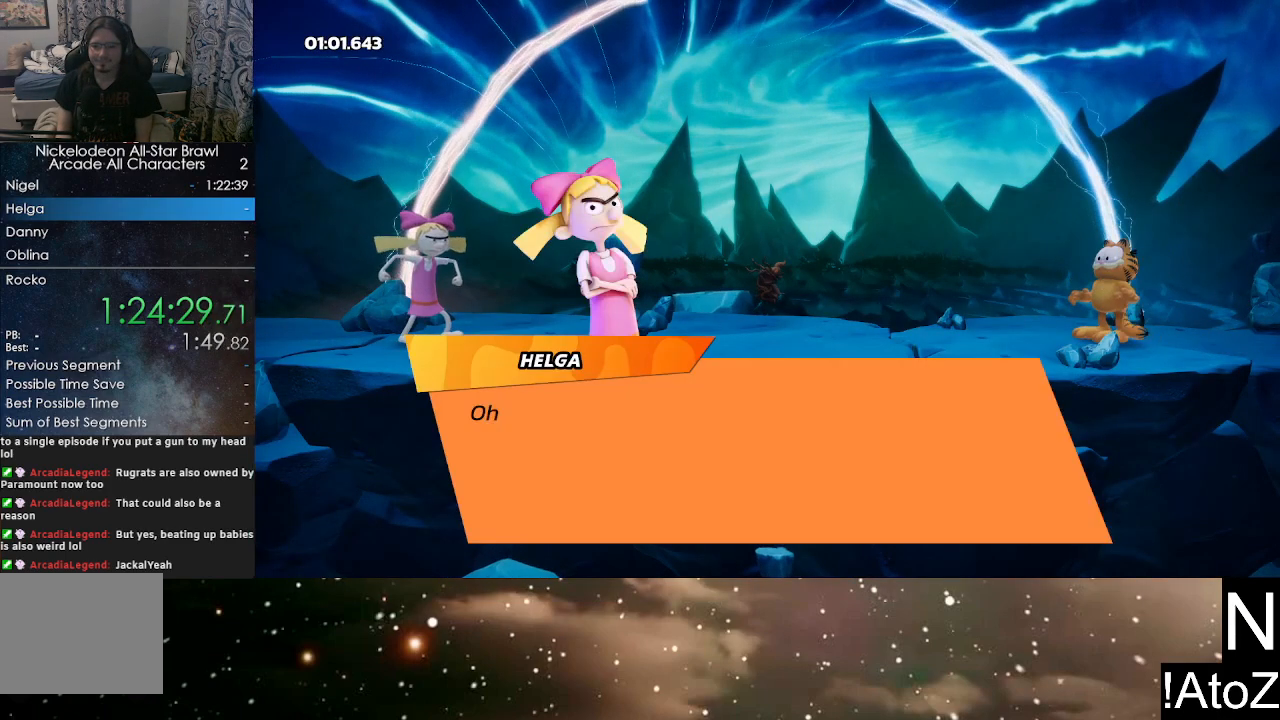
Gameplay with a controller (Xbox layout); each line is a JSON object with the inputs held at the frame after it. "events" lists button and stick changes between this image and that frame as [ms after this image, input, new state], when the widget could be followed in between.
{"buttons": ["A", "B"], "left_stick": "center", "right_stick": "center", "events": [[83, "A", "down"], [117, "B", "down"], [183, "A", "up"], [183, "B", "up"], [233, "A", "down"], [250, "B", "down"], [300, "A", "up"], [300, "B", "up"], [333, "A", "down"], [350, "B", "down"], [417, "A", "up"], [417, "B", "up"], [467, "A", "down"], [467, "B", "down"]]}
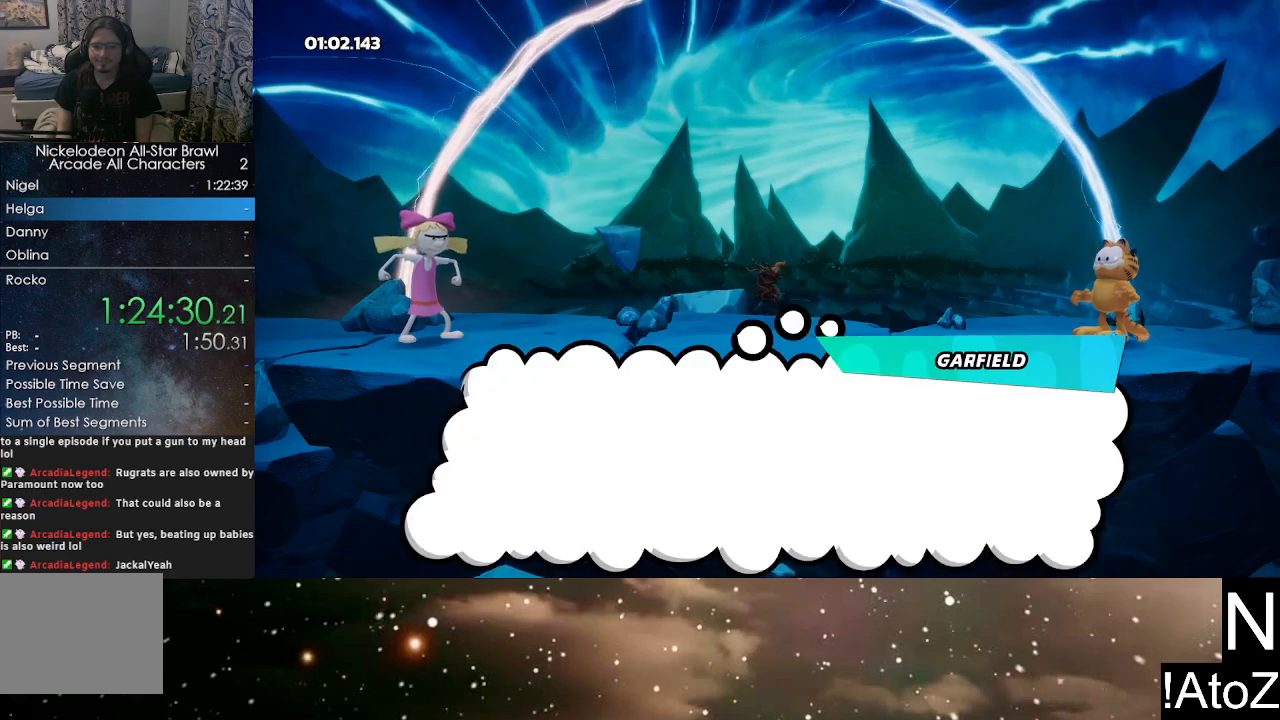
{"buttons": ["A", "B"], "left_stick": "center", "right_stick": "center", "events": [[33, "B", "up"], [50, "A", "up"], [83, "A", "down"], [100, "B", "down"], [150, "B", "up"], [167, "A", "up"], [217, "A", "down"], [217, "B", "down"], [283, "A", "up"], [283, "B", "up"], [333, "A", "down"], [333, "B", "down"], [400, "A", "up"], [400, "B", "up"], [450, "A", "down"], [467, "B", "down"]]}
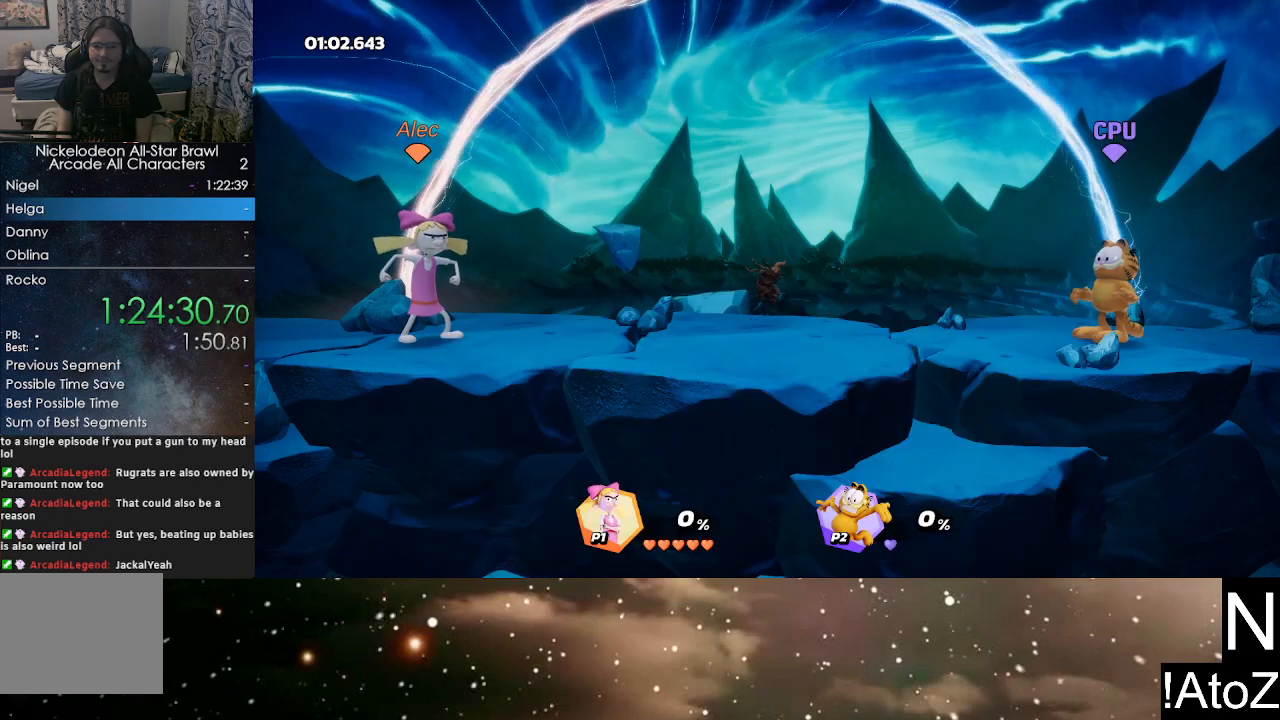
{"buttons": [], "left_stick": "center", "right_stick": "center", "events": [[33, "A", "up"], [33, "B", "up"]]}
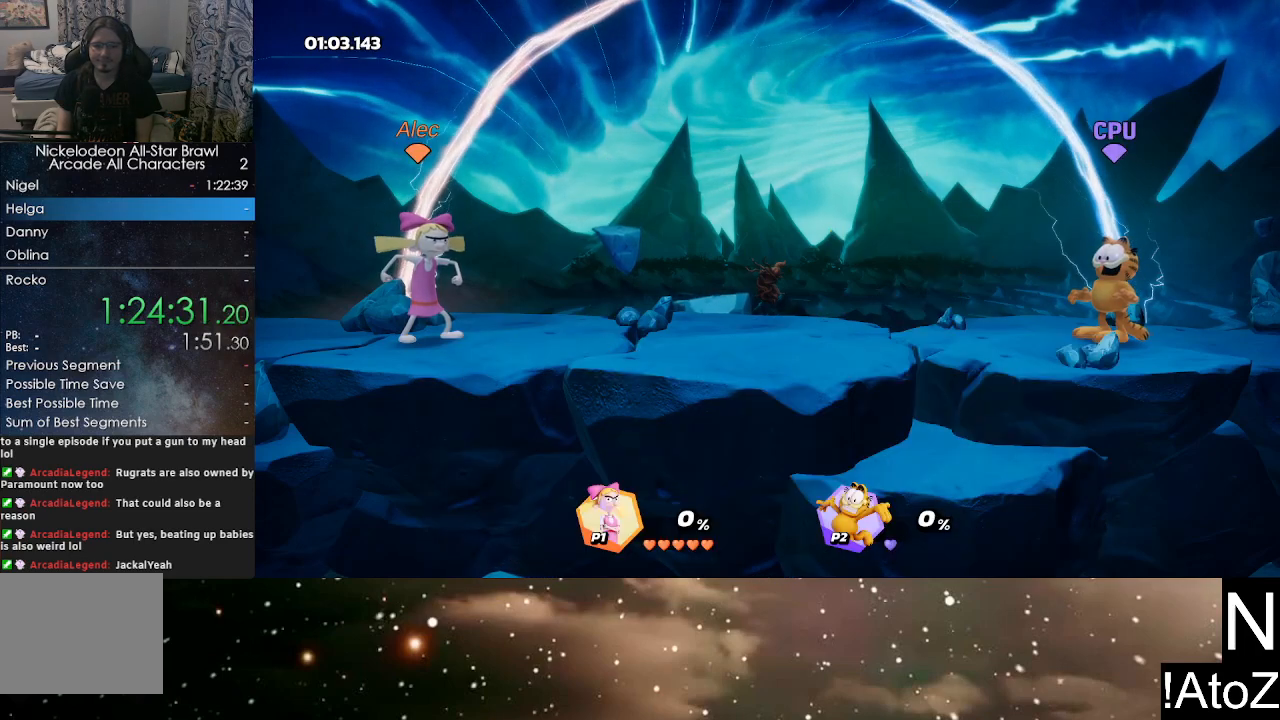
{"buttons": [], "left_stick": "center", "right_stick": "center", "events": []}
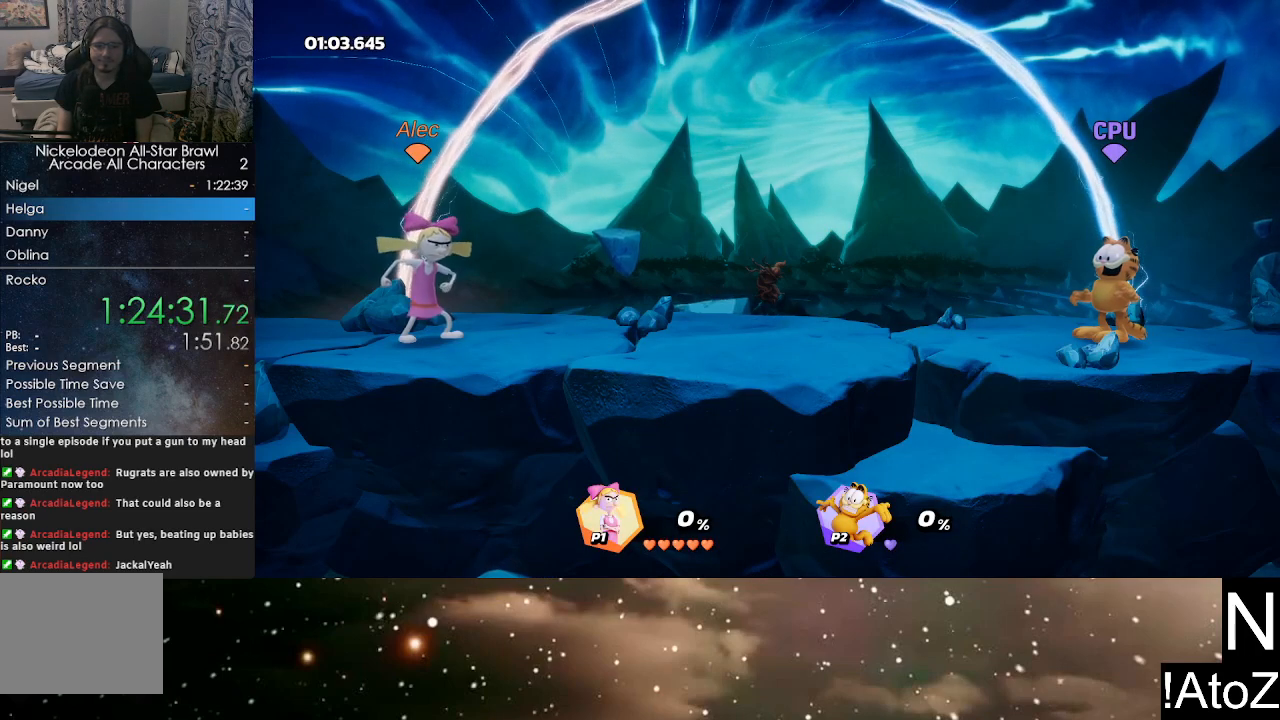
{"buttons": [], "left_stick": "center", "right_stick": "center", "events": []}
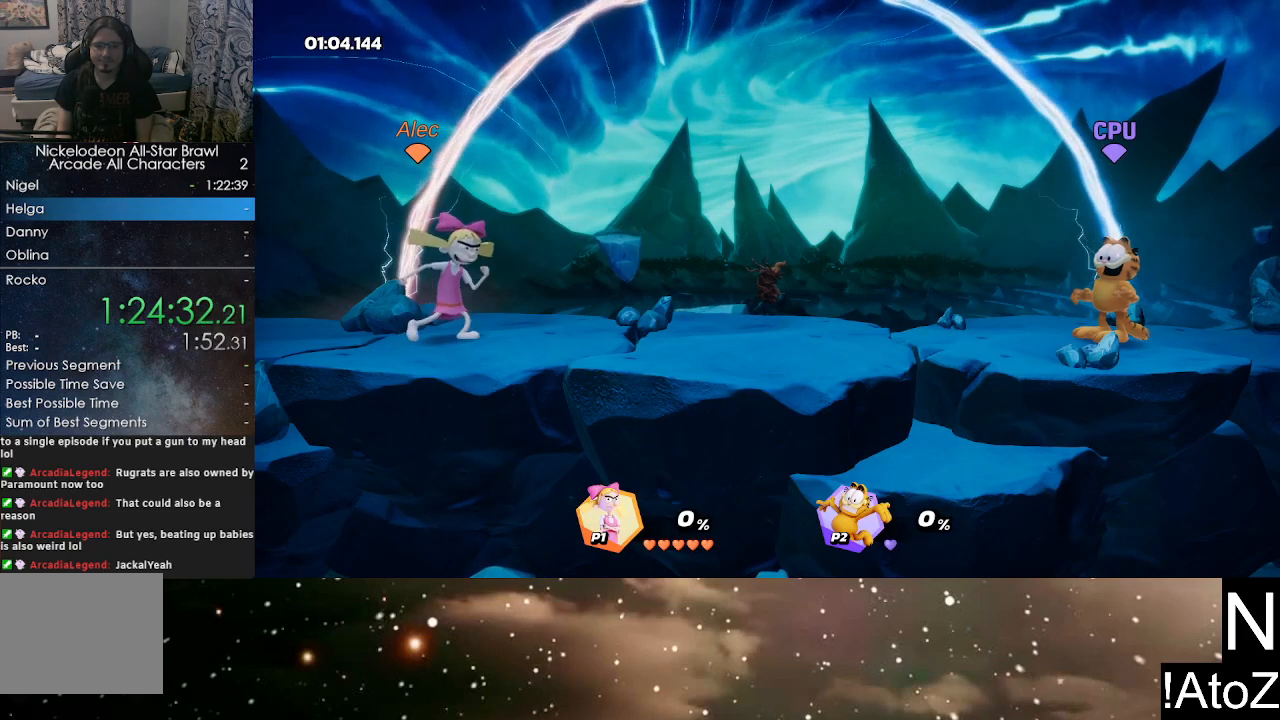
{"buttons": [], "left_stick": "center", "right_stick": "center", "events": []}
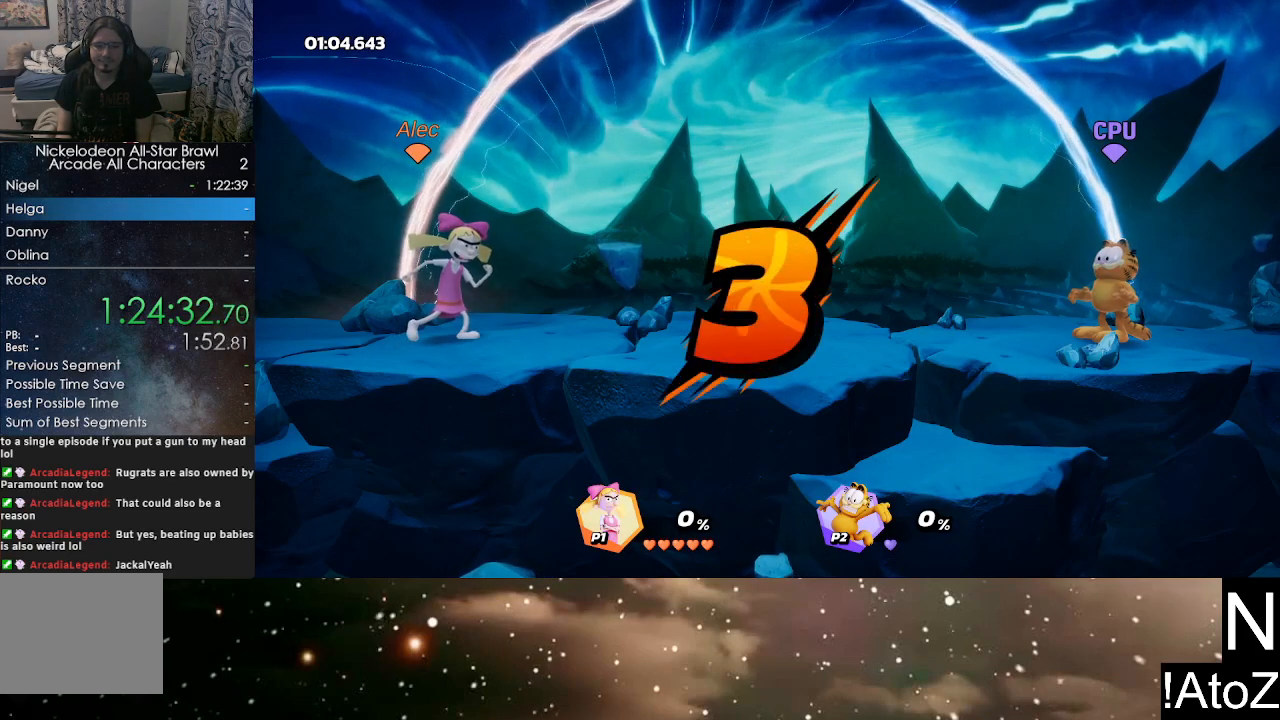
{"buttons": [], "left_stick": "center", "right_stick": "center", "events": []}
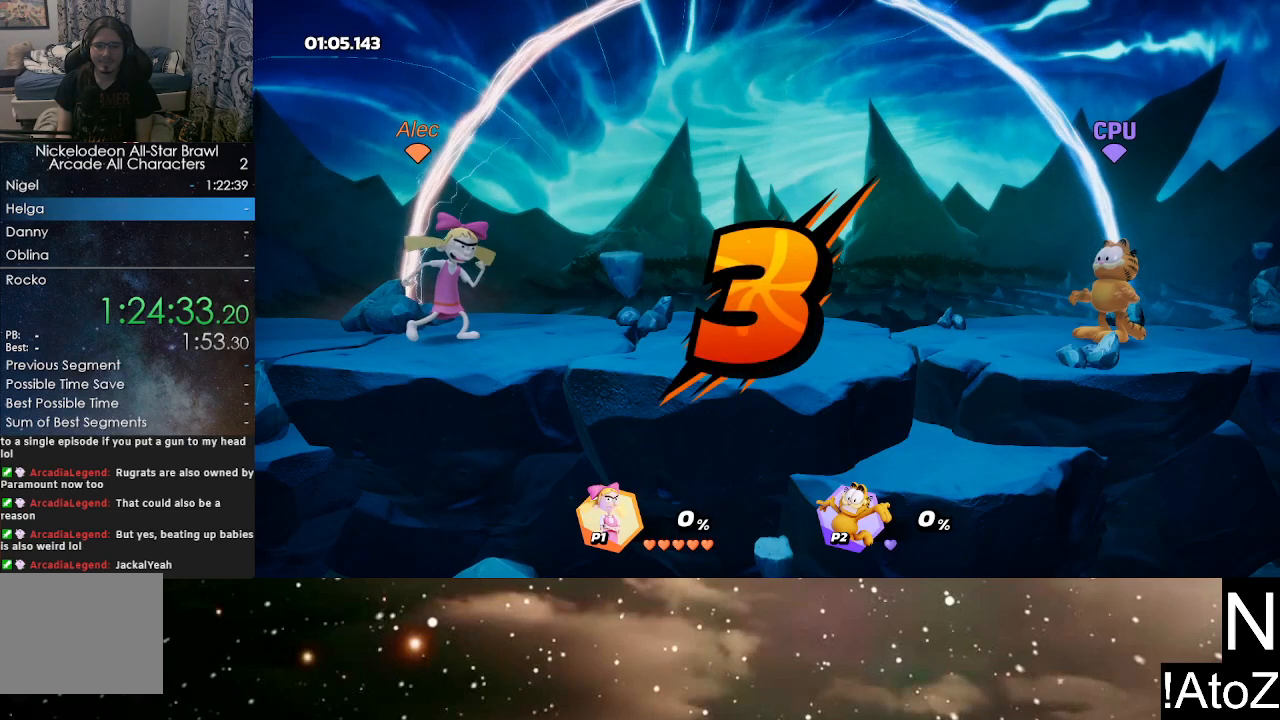
{"buttons": [], "left_stick": "center", "right_stick": "center", "events": []}
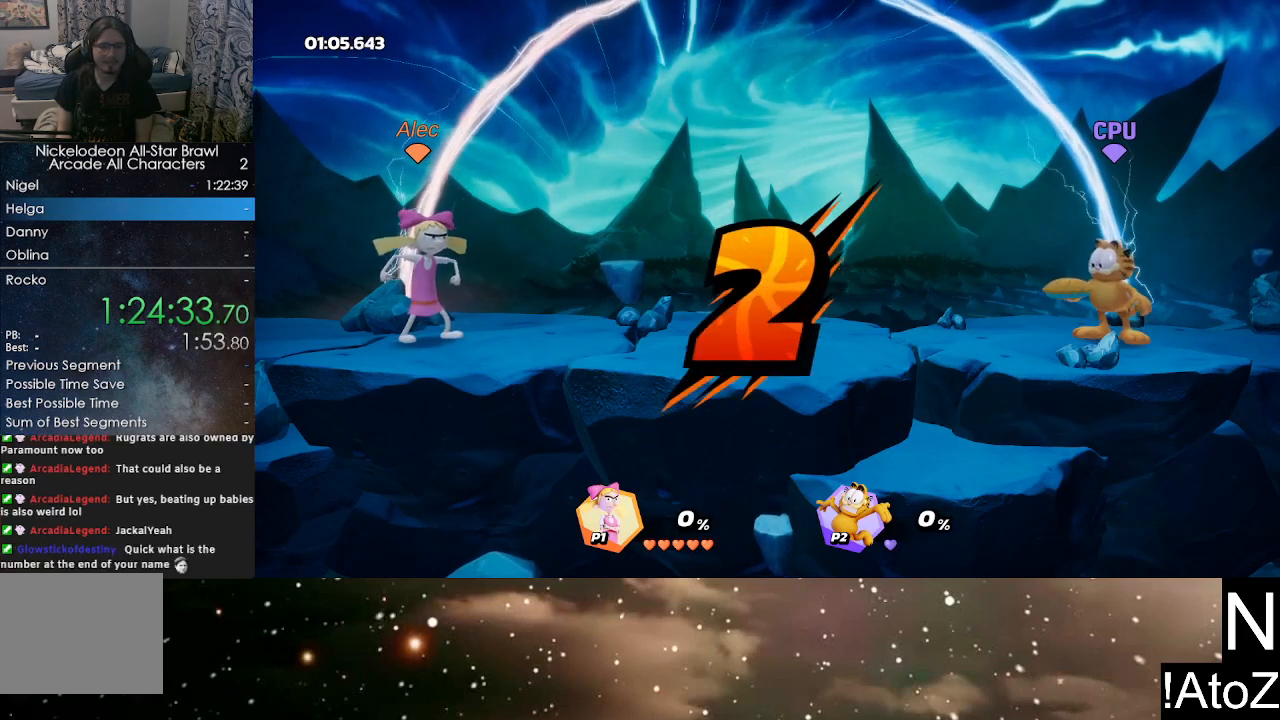
{"buttons": [], "left_stick": "center", "right_stick": "center", "events": []}
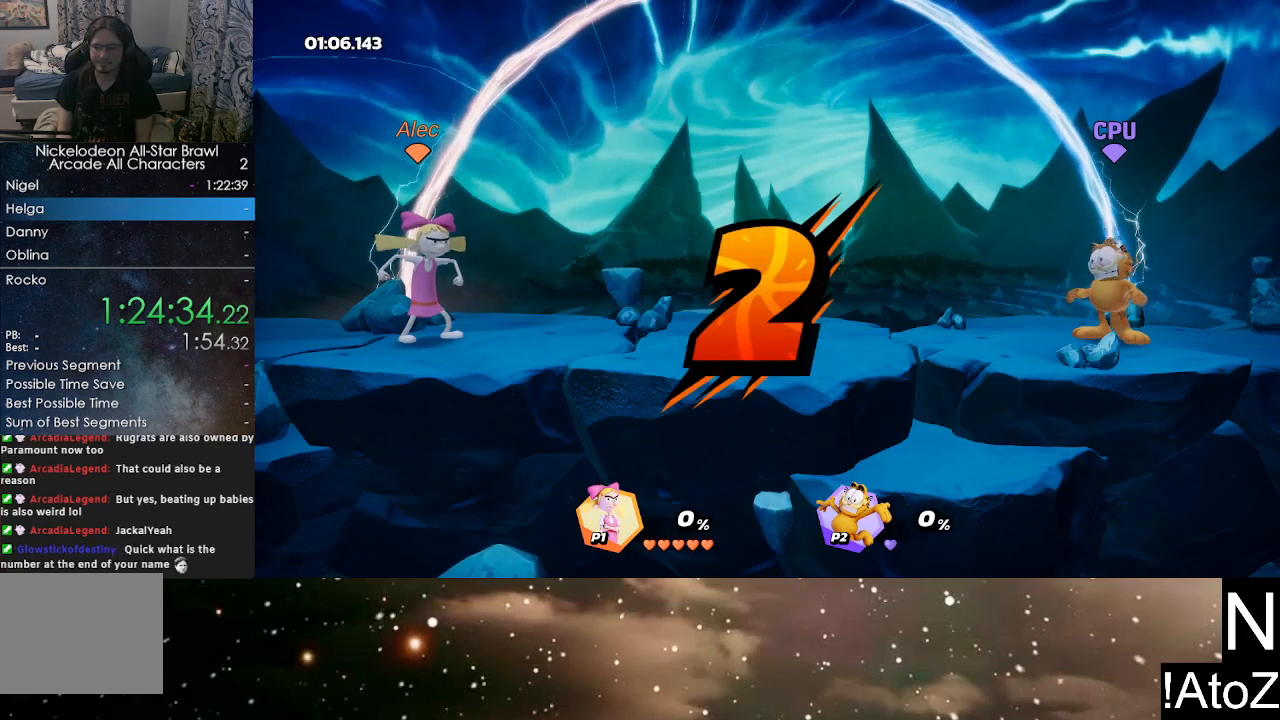
{"buttons": [], "left_stick": "center", "right_stick": "center", "events": []}
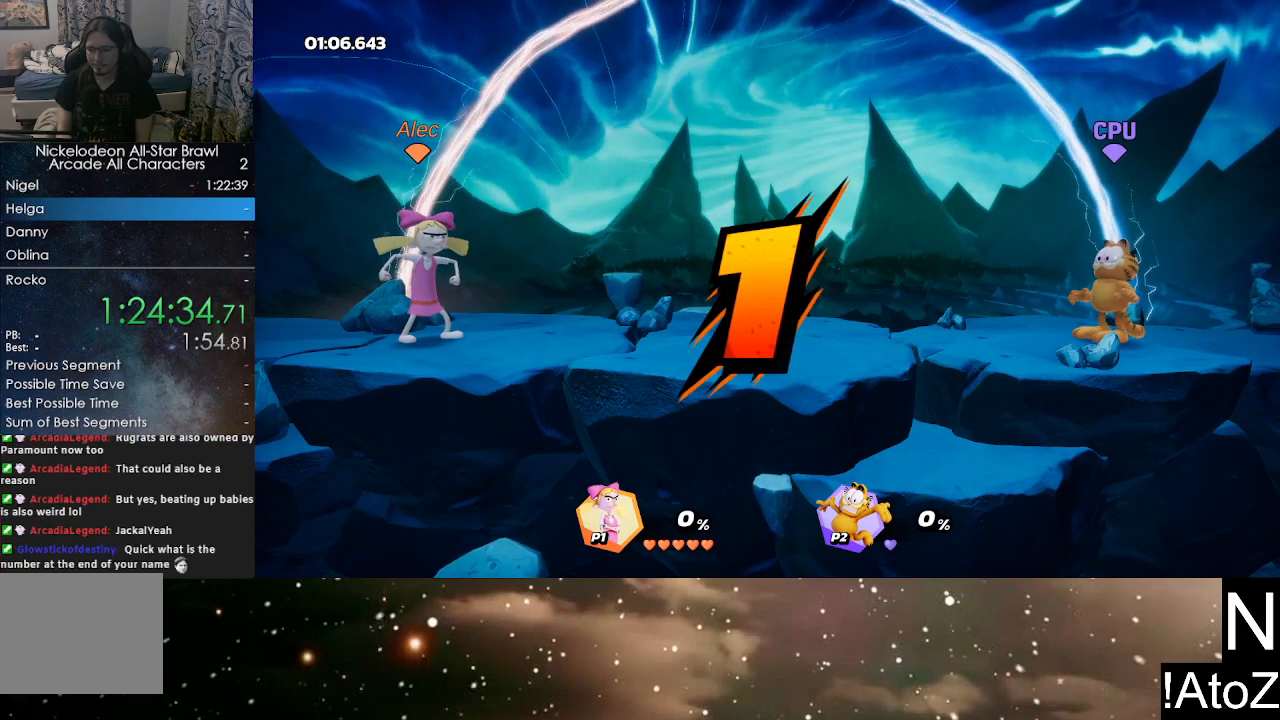
{"buttons": [], "left_stick": "center", "right_stick": "center", "events": []}
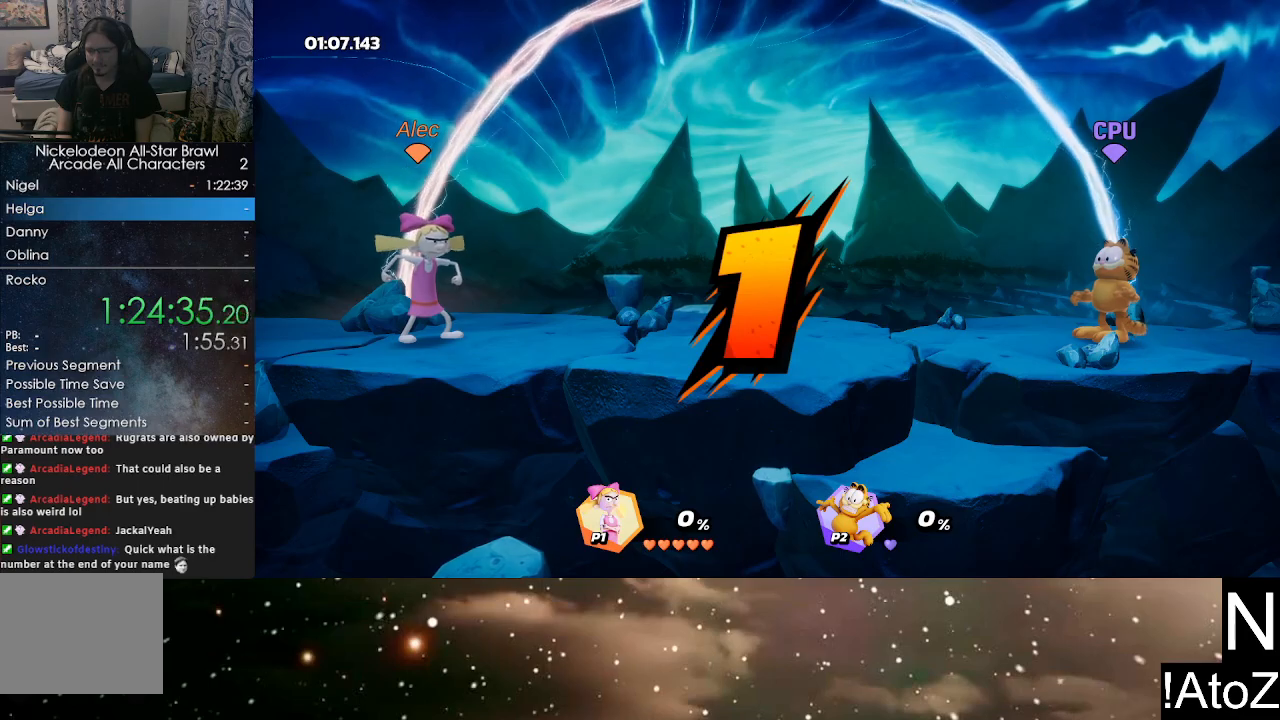
{"buttons": [], "left_stick": "right", "right_stick": "center", "events": [[383, "left_stick", "right"]]}
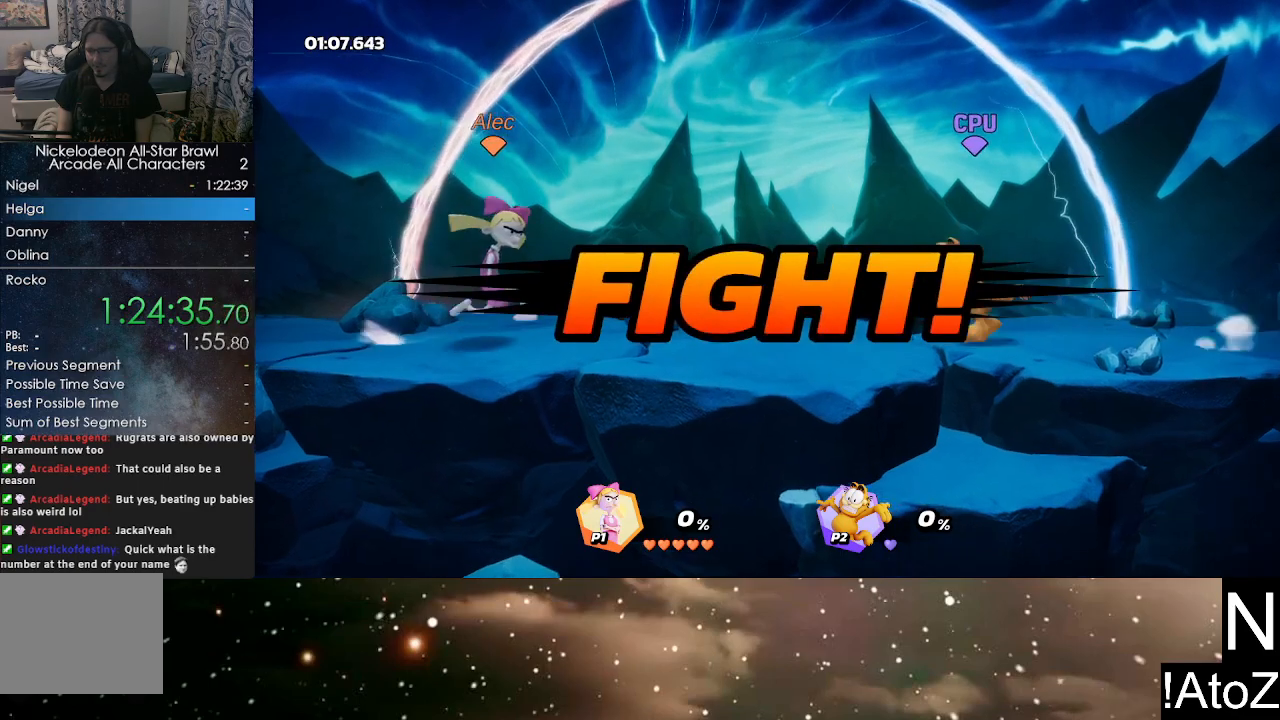
{"buttons": [], "left_stick": "center", "right_stick": "center", "events": [[67, "B", "down"], [167, "B", "up"], [300, "left_stick", "center"]]}
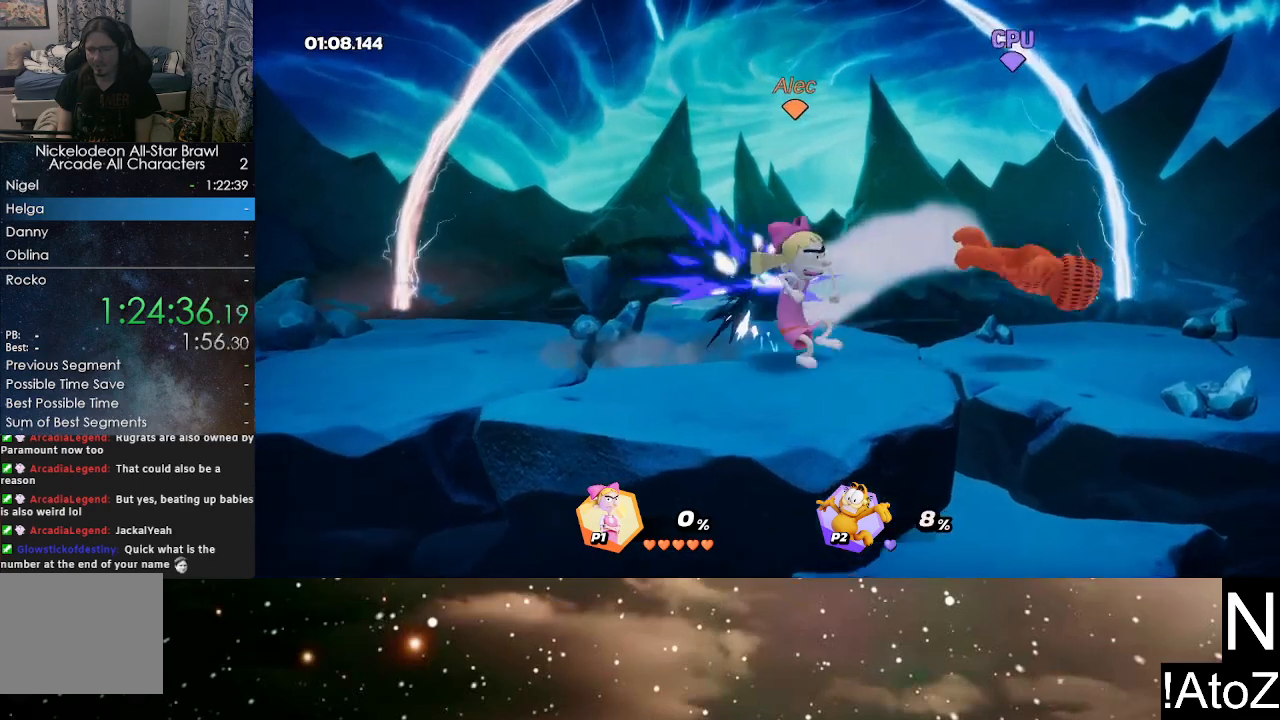
{"buttons": ["B"], "left_stick": "right", "right_stick": "center", "events": [[200, "left_stick", "right"], [400, "B", "down"]]}
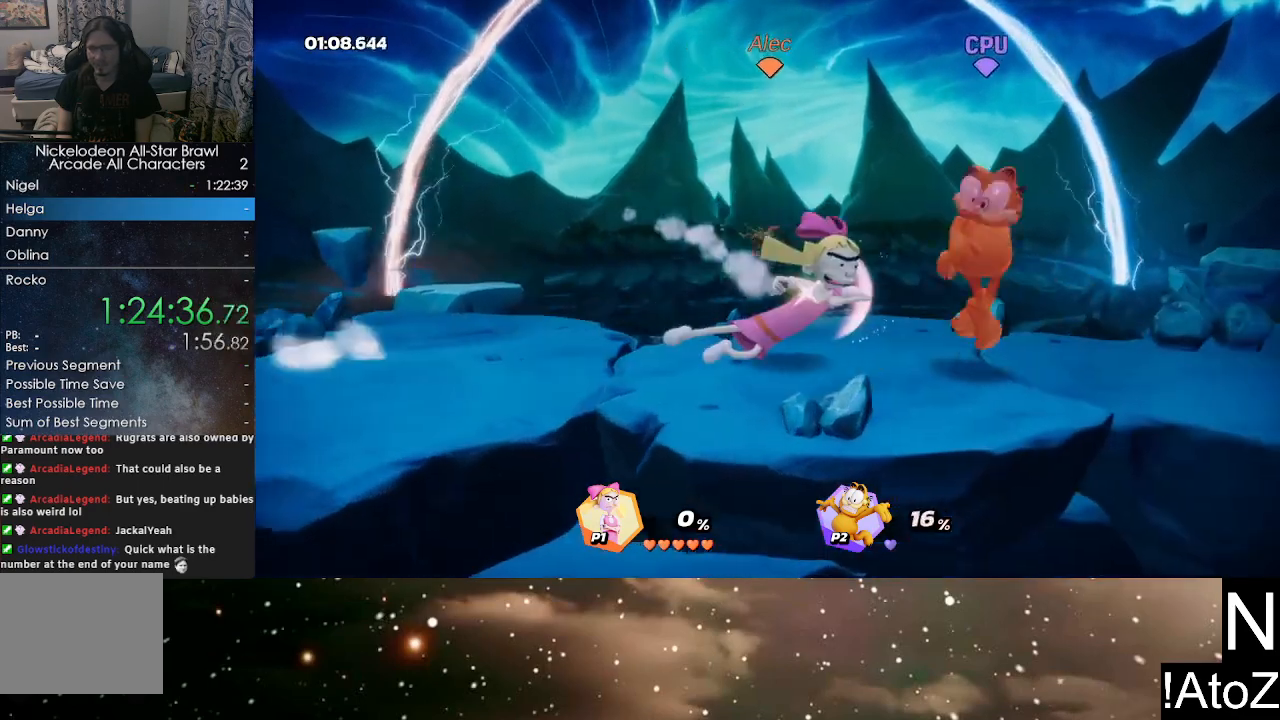
{"buttons": [], "left_stick": "right", "right_stick": "center", "events": [[33, "B", "up"], [150, "left_stick", "center"], [450, "left_stick", "right"]]}
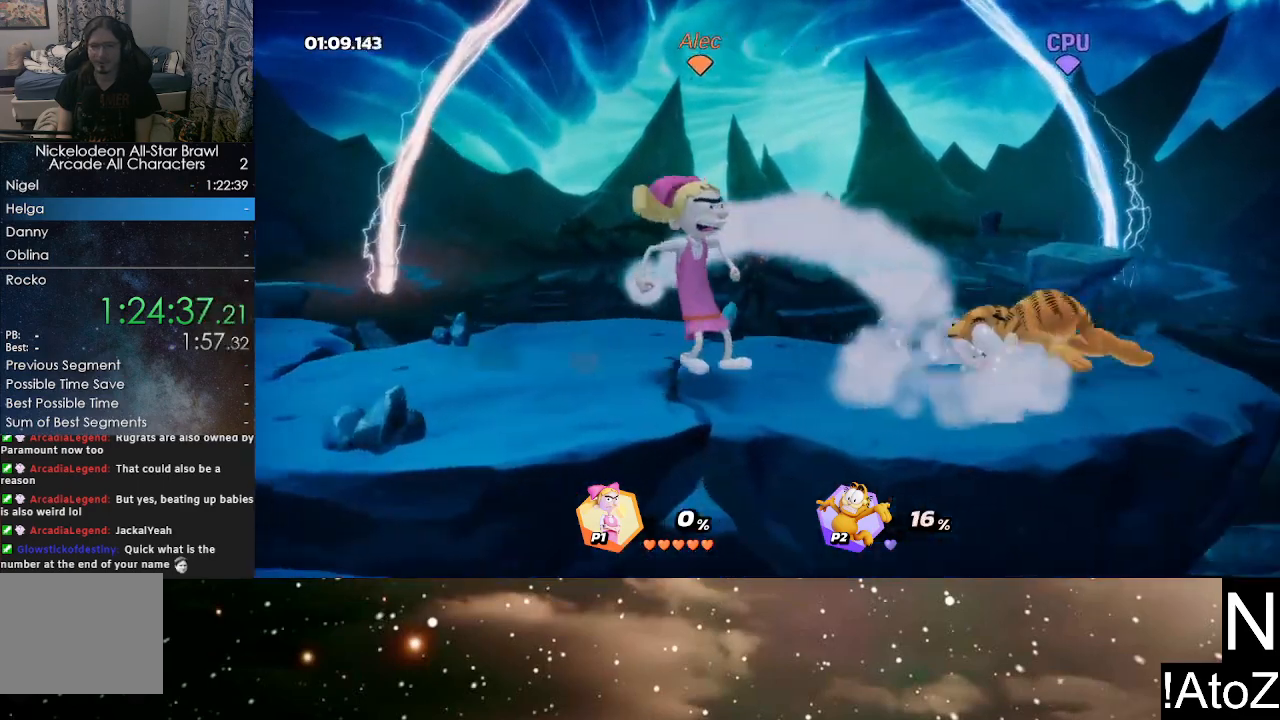
{"buttons": [], "left_stick": "center", "right_stick": "center", "events": [[150, "B", "down"], [283, "B", "up"], [483, "left_stick", "center"]]}
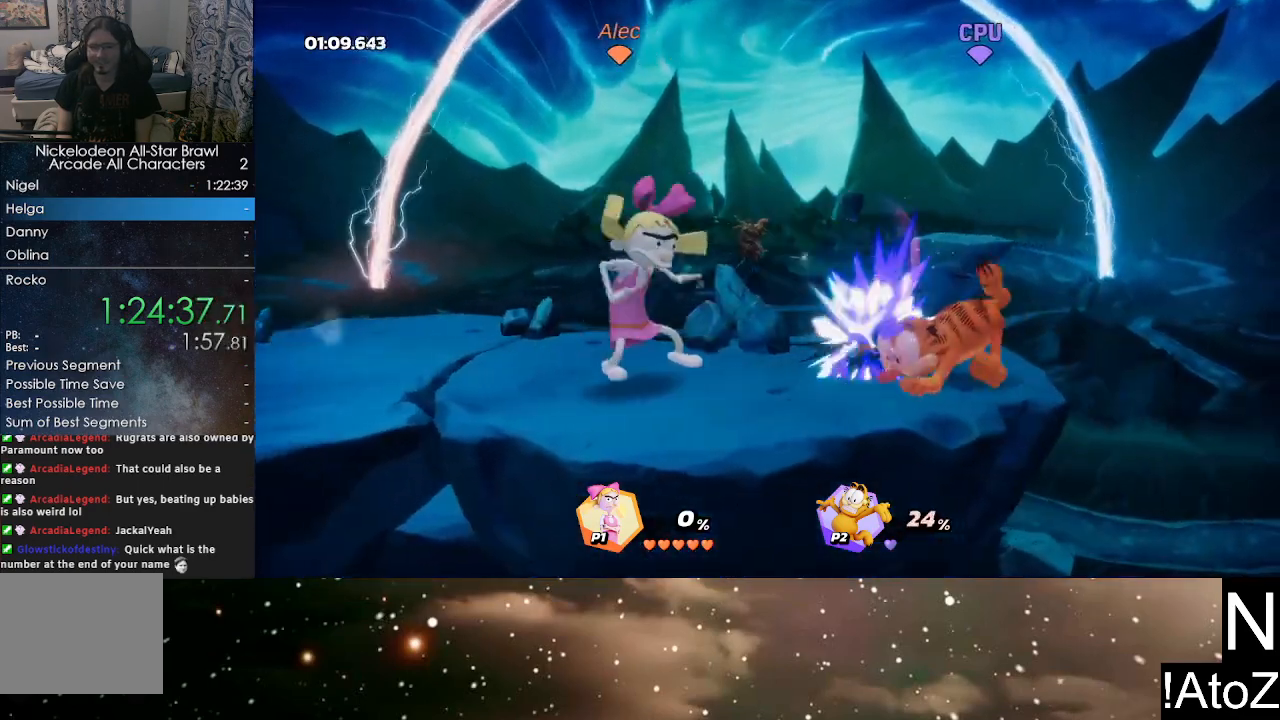
{"buttons": [], "left_stick": "right", "right_stick": "center", "events": [[217, "left_stick", "right"], [367, "B", "down"], [483, "B", "up"]]}
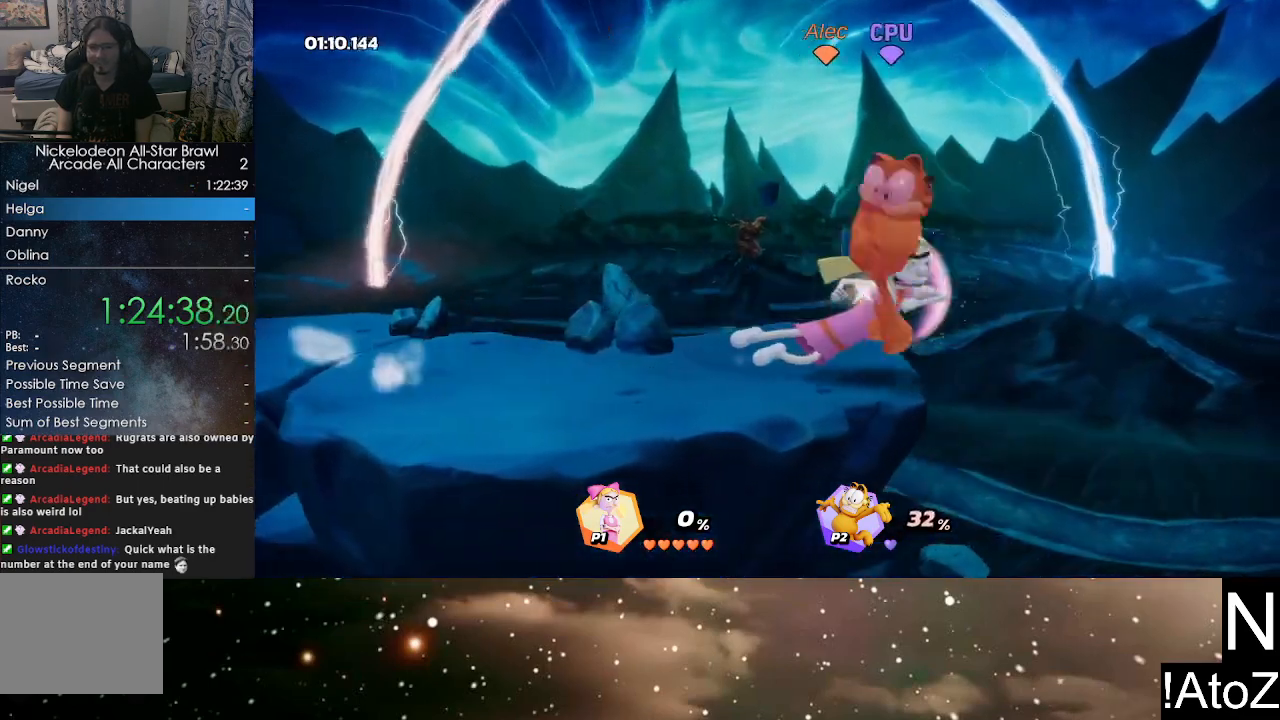
{"buttons": [], "left_stick": "center", "right_stick": "center", "events": [[150, "left_stick", "center"]]}
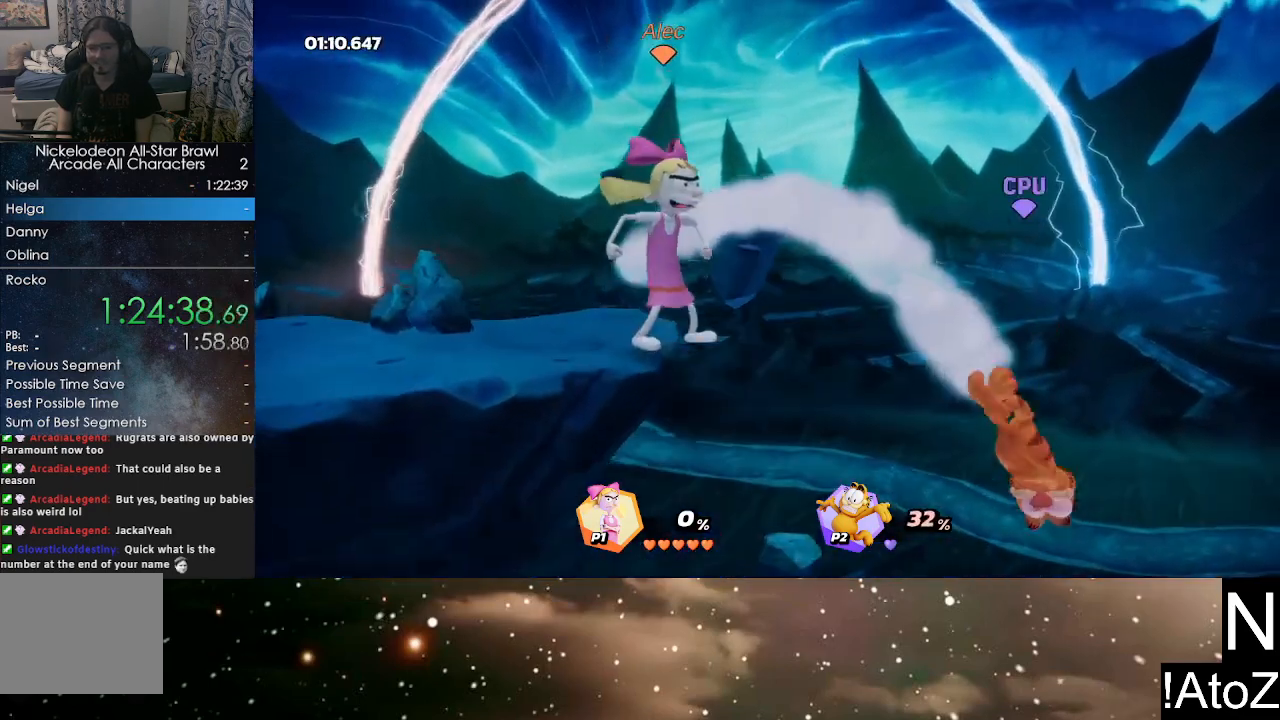
{"buttons": [], "left_stick": "down", "right_stick": "center", "events": [[250, "left_stick", "down"], [333, "X", "down"], [483, "X", "up"]]}
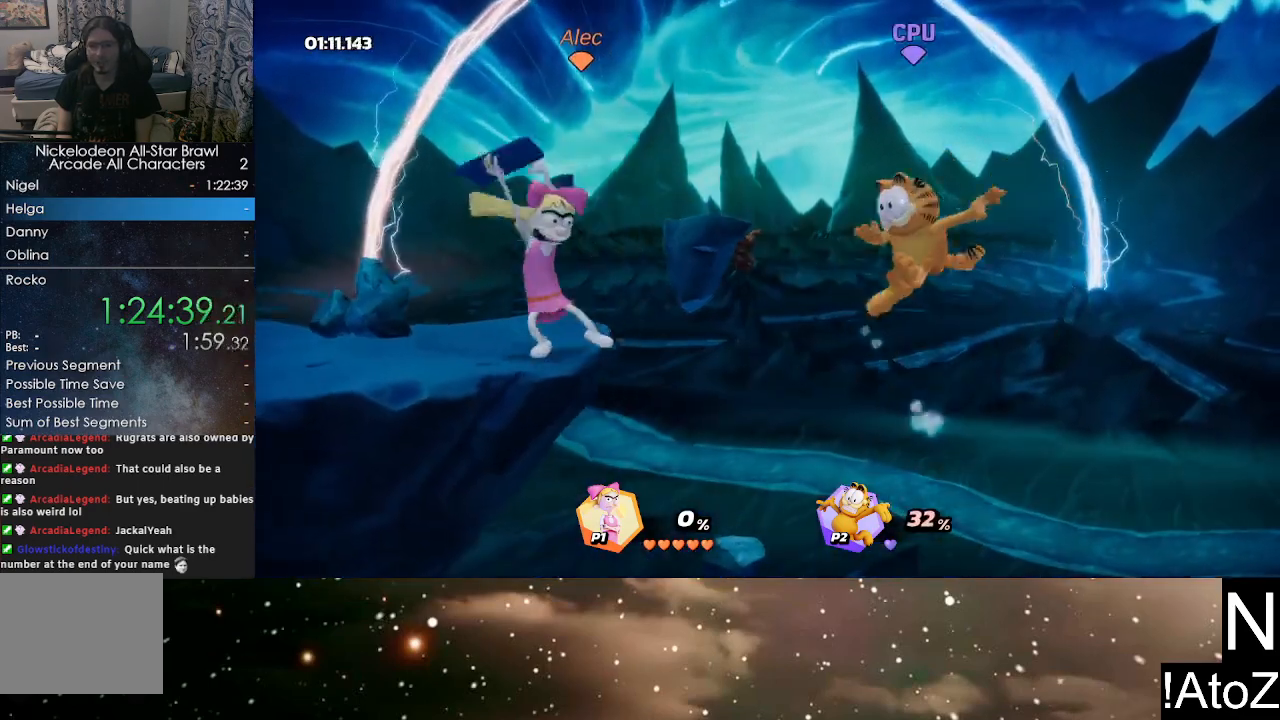
{"buttons": [], "left_stick": "center", "right_stick": "center", "events": [[133, "left_stick", "center"]]}
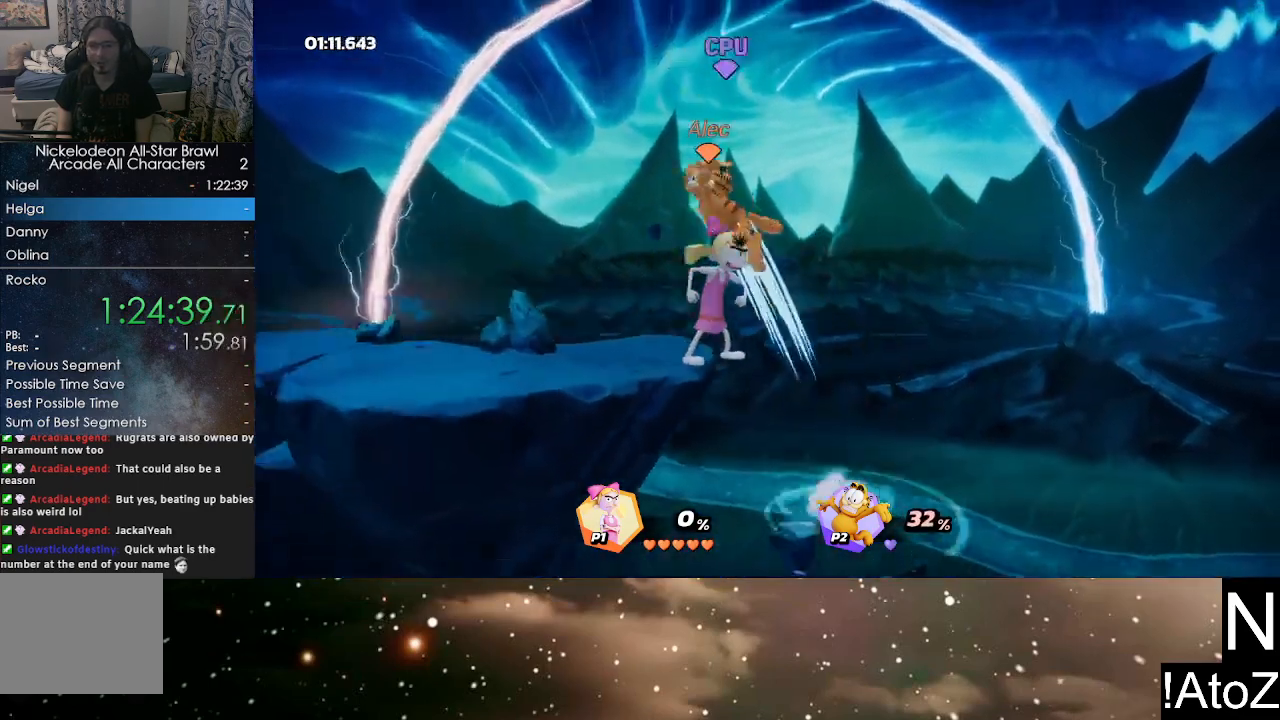
{"buttons": [], "left_stick": "left", "right_stick": "center", "events": [[67, "left_stick", "down"], [233, "left_stick", "left"]]}
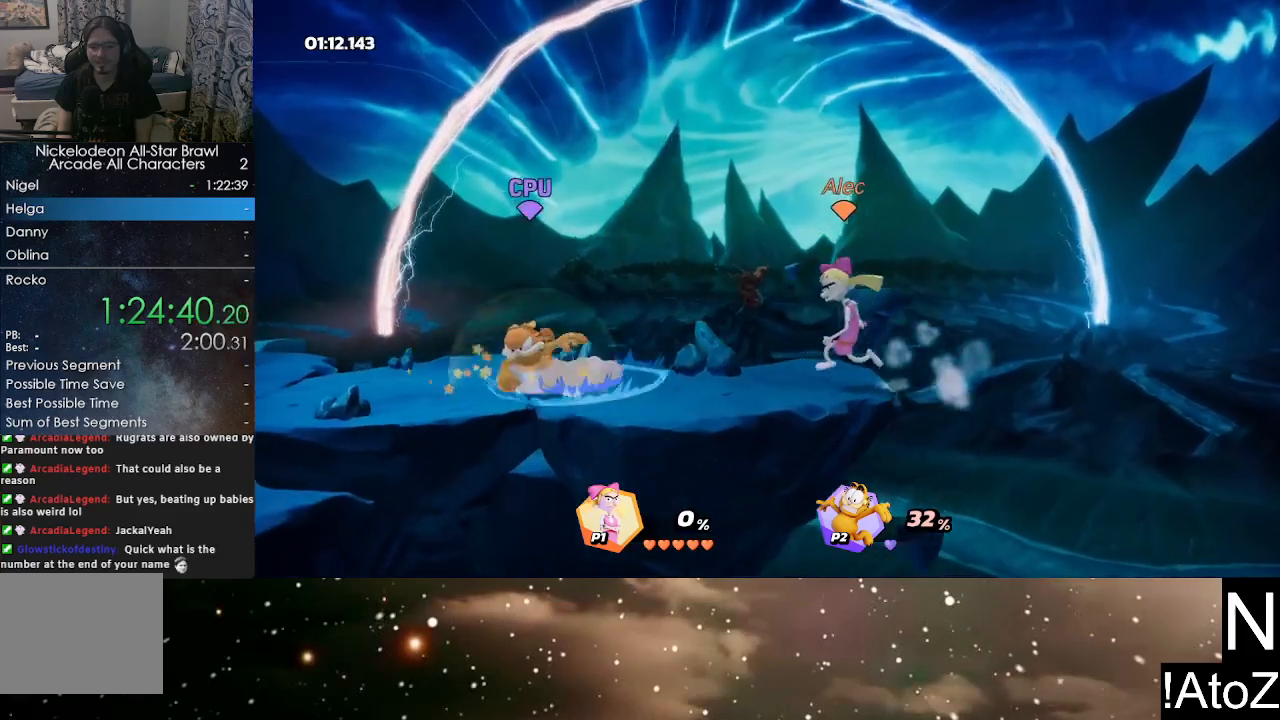
{"buttons": [], "left_stick": "left", "right_stick": "center", "events": [[200, "right_stick", "left"], [333, "right_stick", "center"]]}
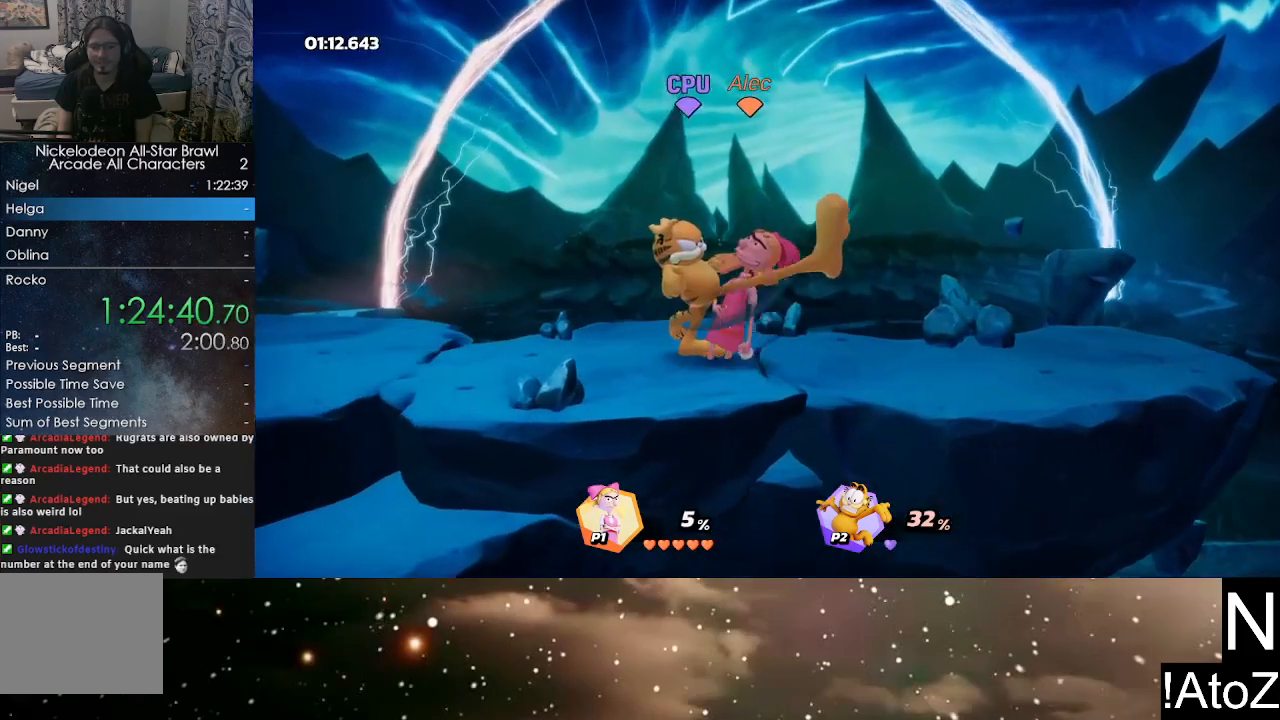
{"buttons": ["B"], "left_stick": "center", "right_stick": "center", "events": [[50, "left_stick", "center"], [300, "left_stick", "left"], [433, "B", "down"], [467, "left_stick", "center"]]}
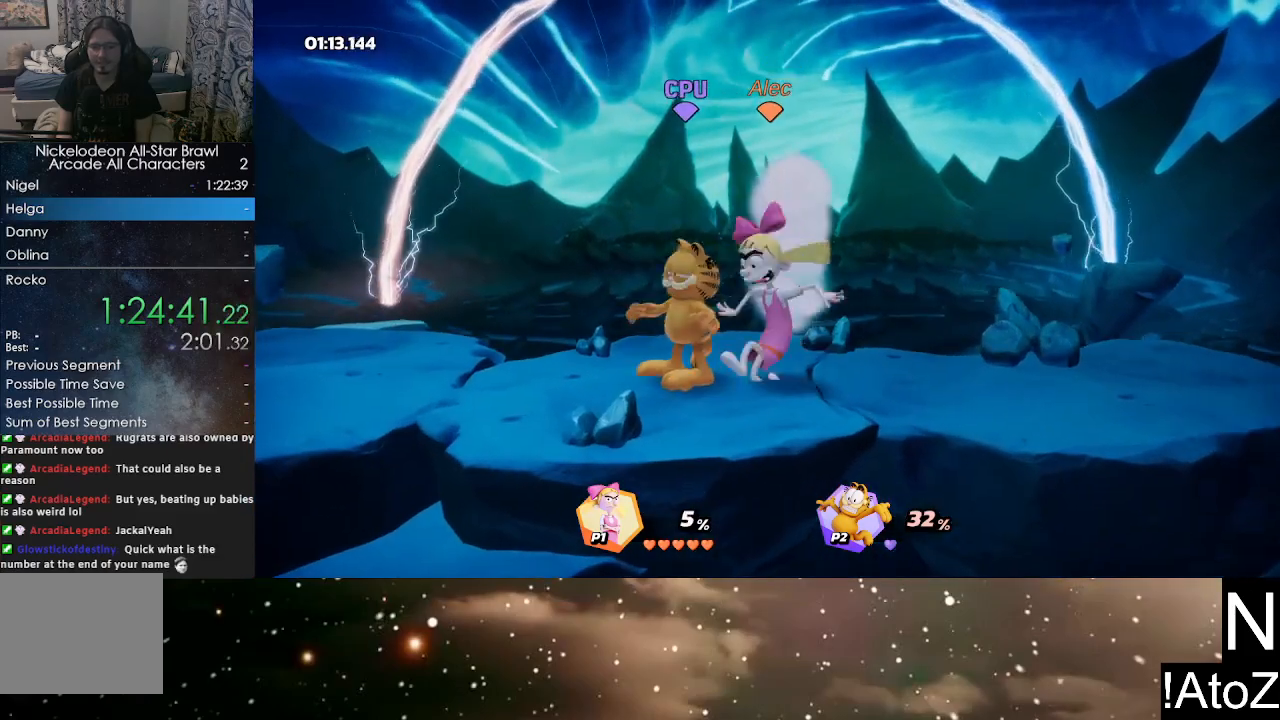
{"buttons": [], "left_stick": "center", "right_stick": "center", "events": [[33, "B", "up"], [117, "B", "down"], [183, "left_stick", "left"], [200, "B", "up"], [267, "B", "down"], [350, "B", "up"], [433, "left_stick", "center"]]}
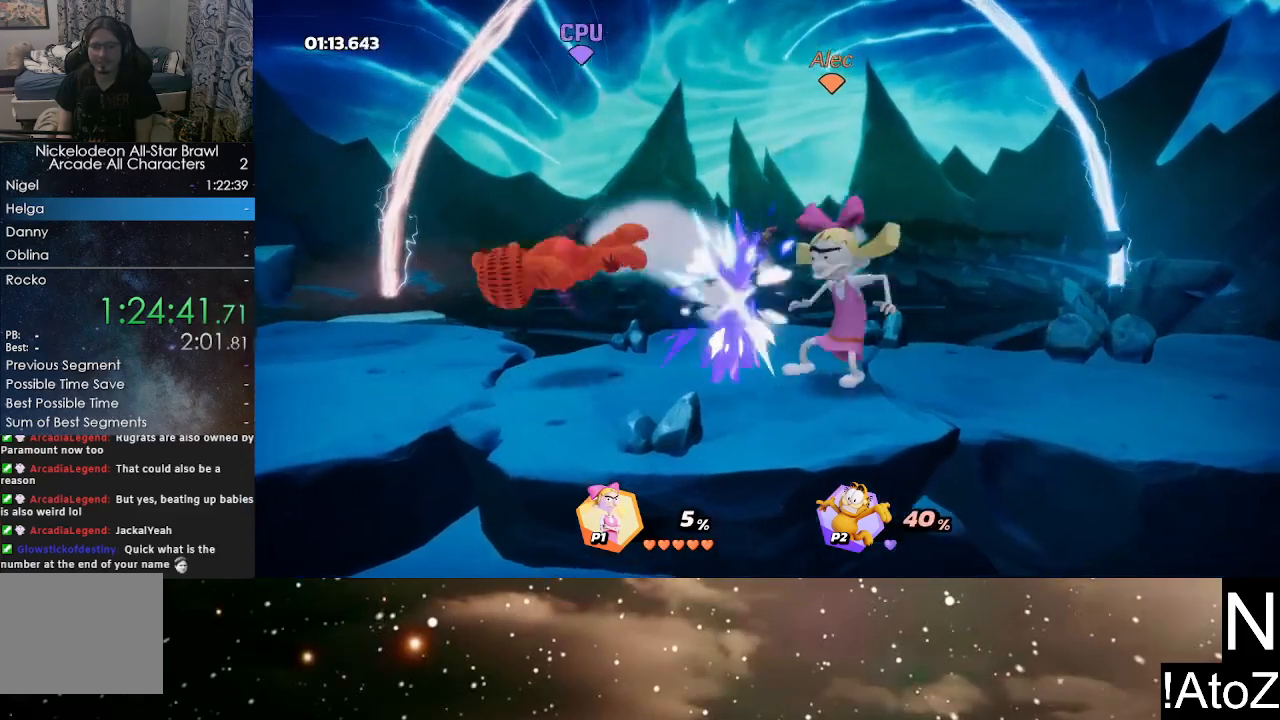
{"buttons": [], "left_stick": "left", "right_stick": "center", "events": [[117, "left_stick", "left"], [300, "B", "down"], [383, "B", "up"]]}
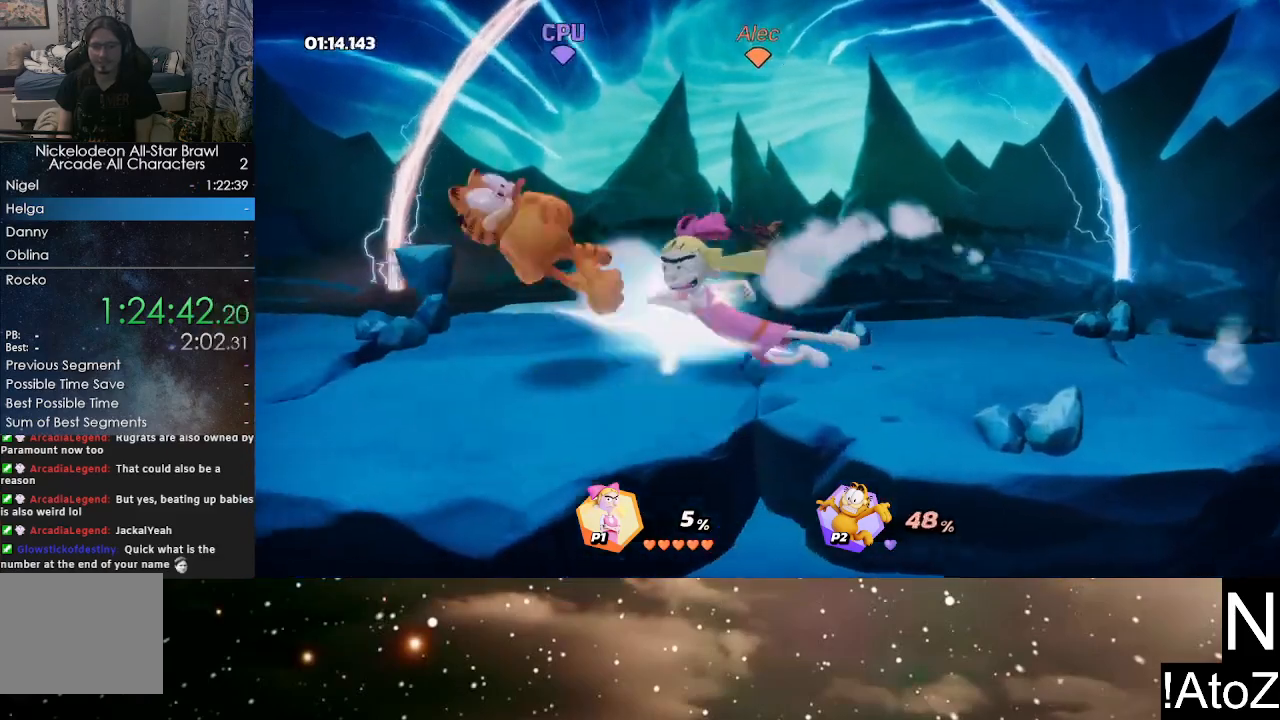
{"buttons": [], "left_stick": "left", "right_stick": "center", "events": [[83, "left_stick", "center"], [367, "left_stick", "left"]]}
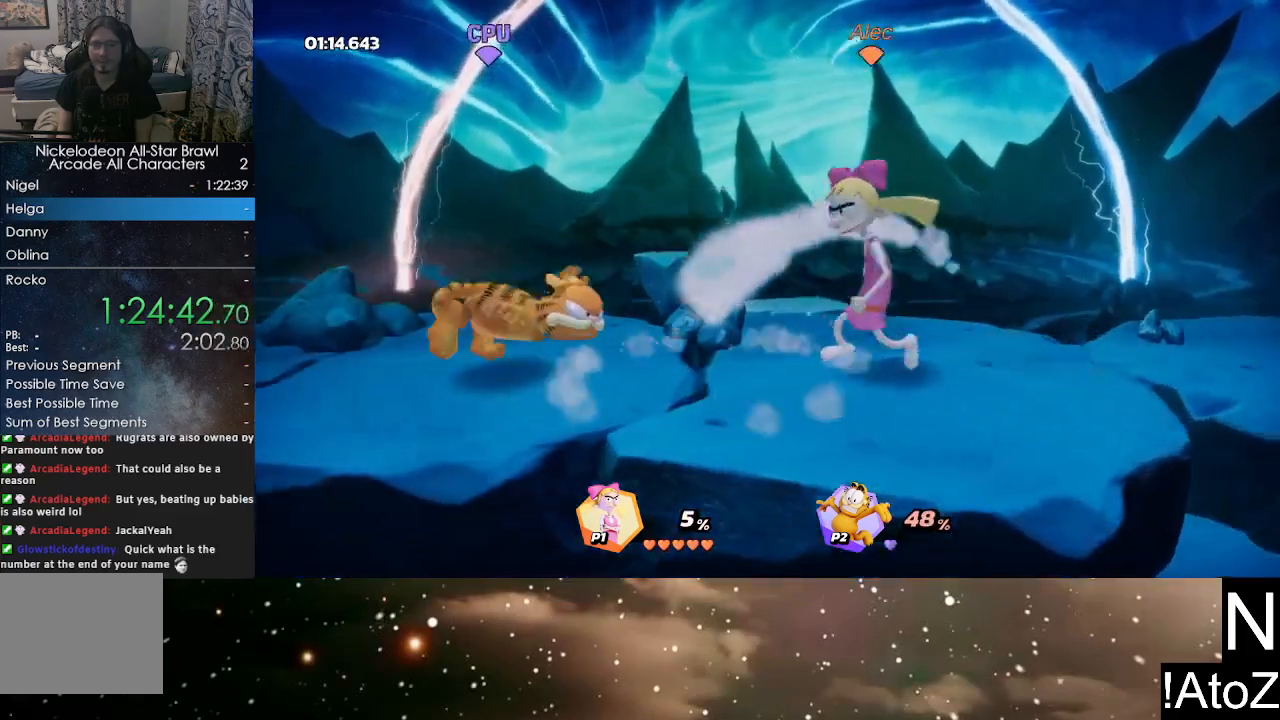
{"buttons": [], "left_stick": "center", "right_stick": "center", "events": [[67, "B", "down"], [183, "B", "up"], [367, "left_stick", "center"]]}